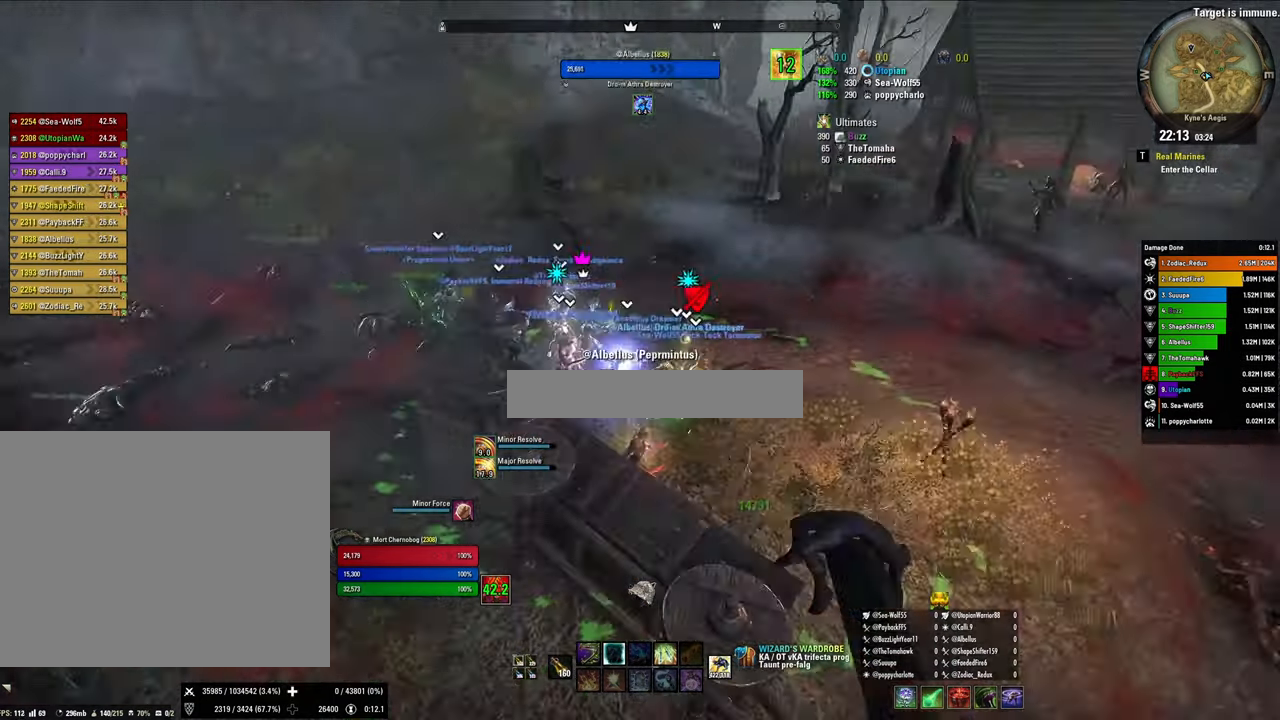
Gameplay with keyboard and mouse; each line is a JSON object with the keys and mouse buttons held at the frame after it. "events" lists presses ("down") and releases ("up") of "1", "2", "3", "4", "5", "a", "alt", "b", "c", "ctrl", "d", "e", "f", "g", "q", "r", "s", "shift", "space", "t", "tab", "tilde", "v", "w", "x", "z", "mouse_left", "mouse_wheel", "mouse_right", "mouse_mb4" and "mouse_mb5" between this image and that frame as [ms after this image, input, new state], when the widget could be followed in between. "mouse_left", "mouse_wheel", "mouse_right", "mouse_mb4", "mouse_mb5" = the "left", "wheel", "right", "mb4", "mb5" buttons of the "mouse" list. No other keys are recorded. "wheel" means that the mouse wheel is clicked or scrolled. Mouse movement is not recorded.
{"keys": ["w"], "mouse": [], "events": [[500, "w", "down"]]}
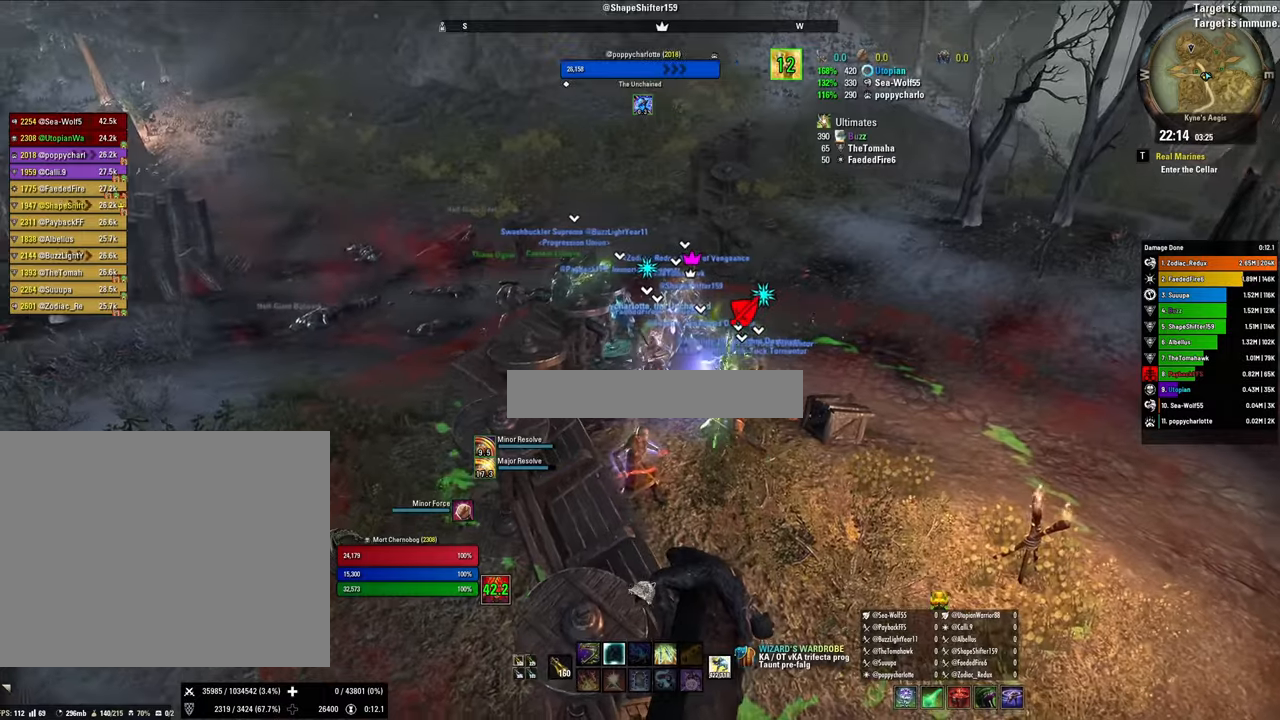
{"keys": [], "mouse": [], "events": [[434, "w", "up"]]}
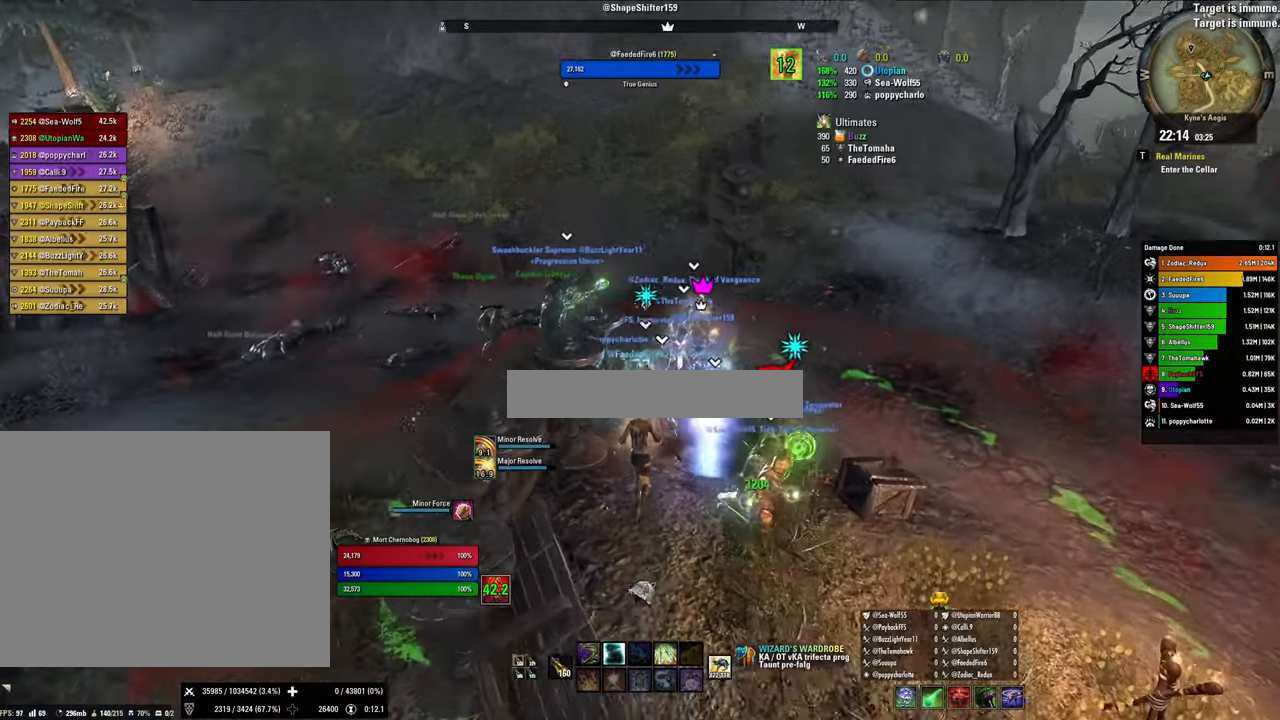
{"keys": [], "mouse": [], "events": [[67, "s", "down"], [400, "s", "up"]]}
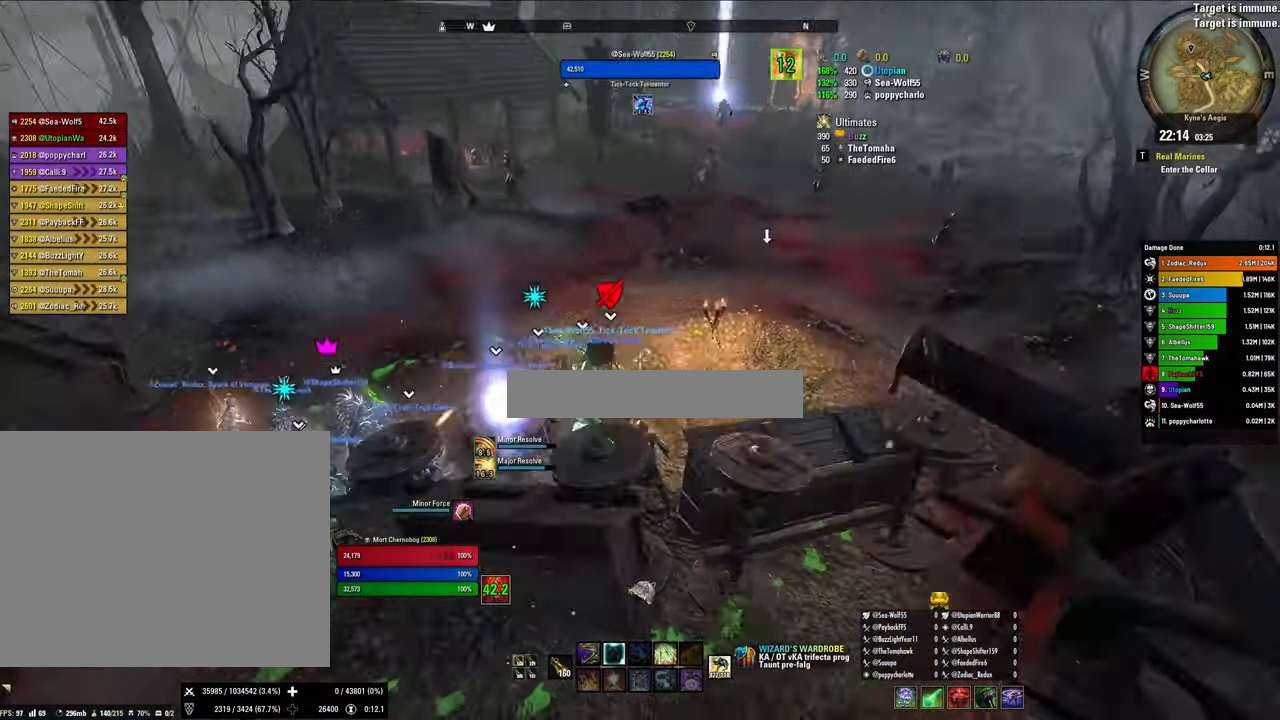
{"keys": [], "mouse": [], "events": []}
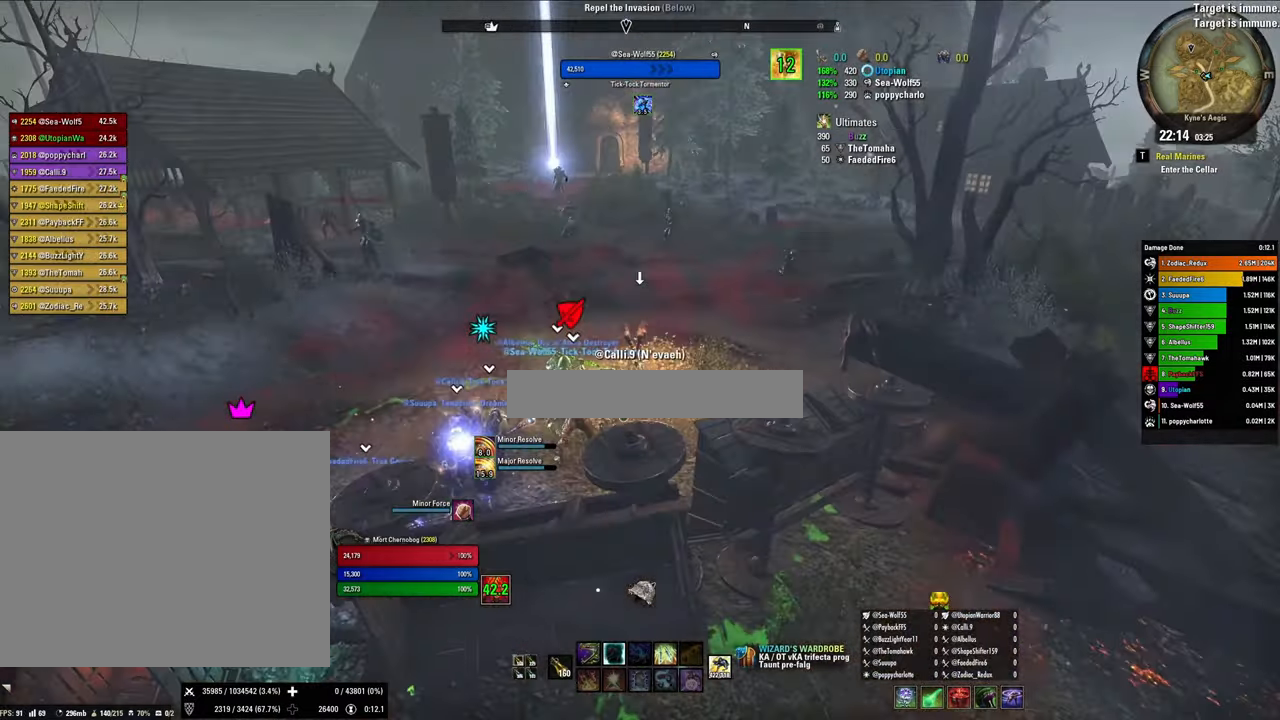
{"keys": [], "mouse": [], "events": [[267, "d", "down"], [434, "d", "up"]]}
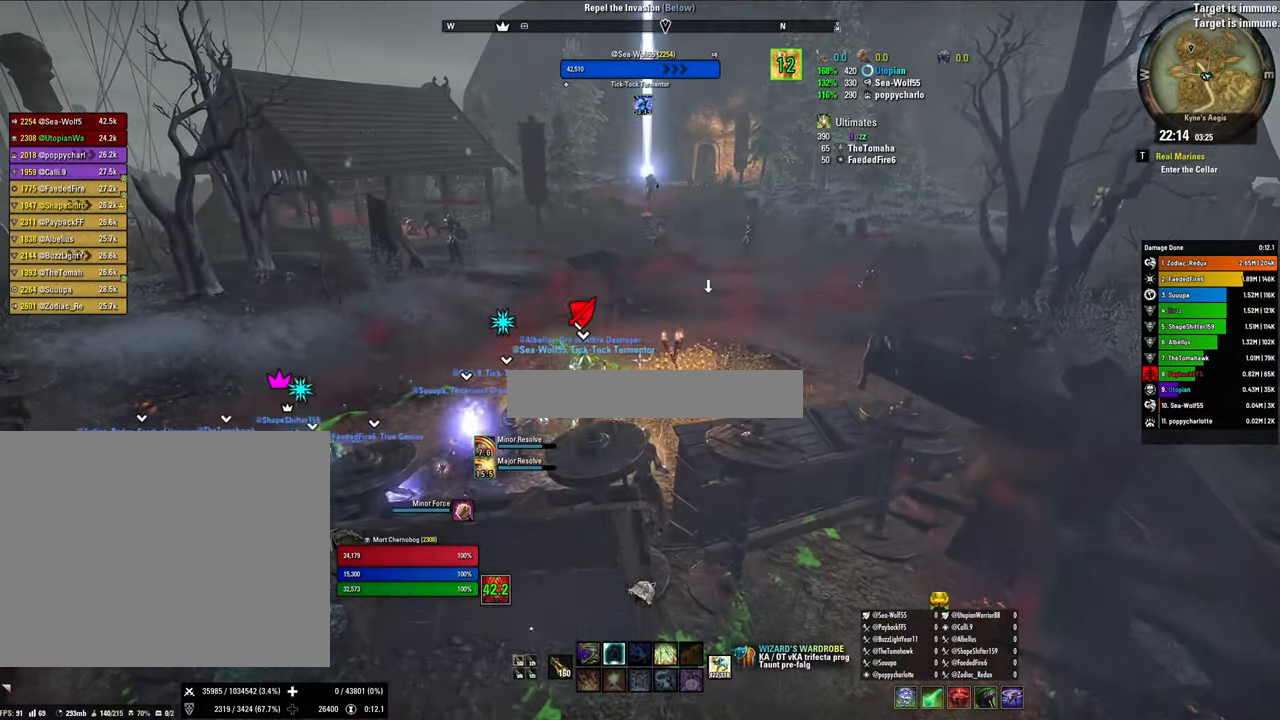
{"keys": ["a"], "mouse": [], "events": [[267, "a", "down"]]}
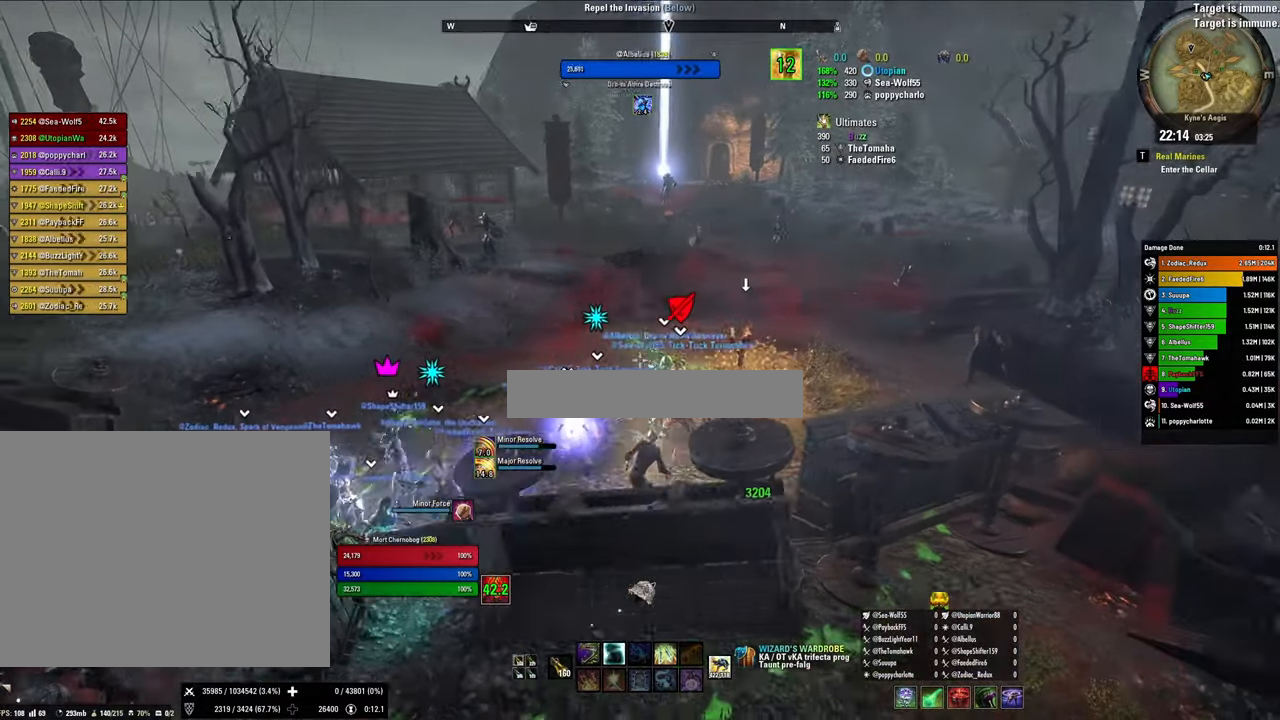
{"keys": ["d"], "mouse": [], "events": [[234, "a", "up"], [267, "d", "down"]]}
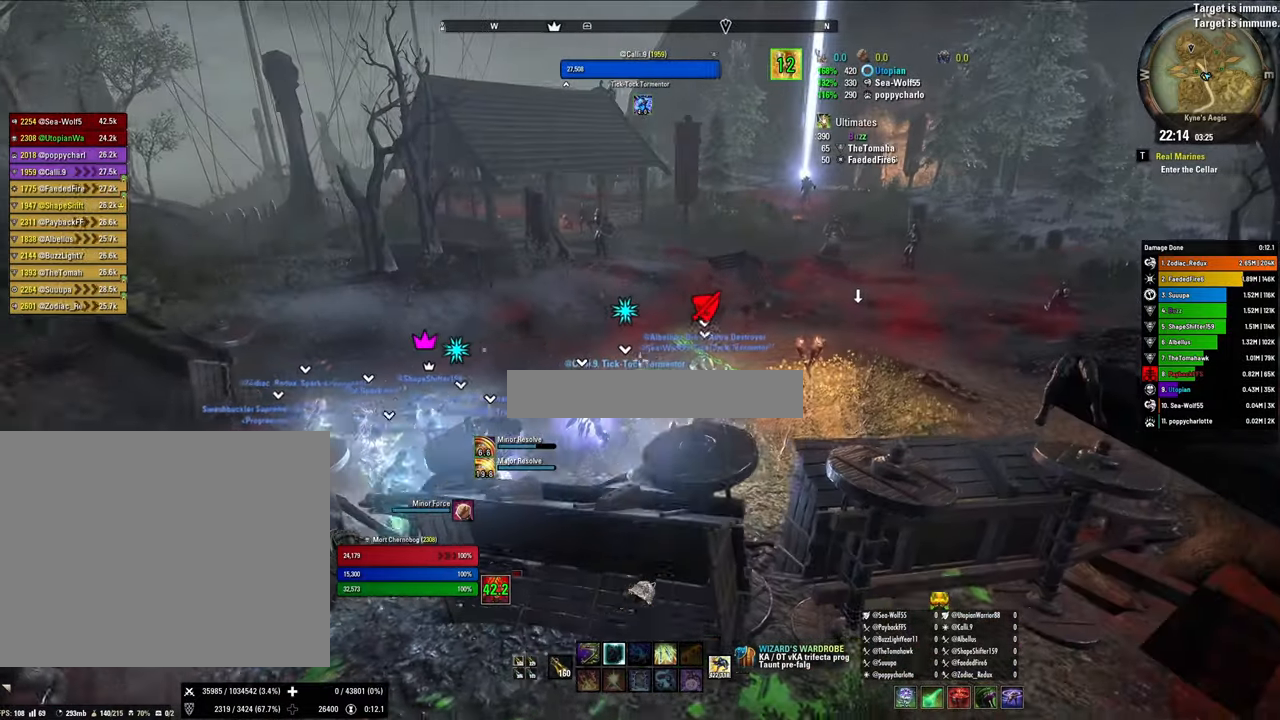
{"keys": [], "mouse": [], "events": [[34, "d", "up"]]}
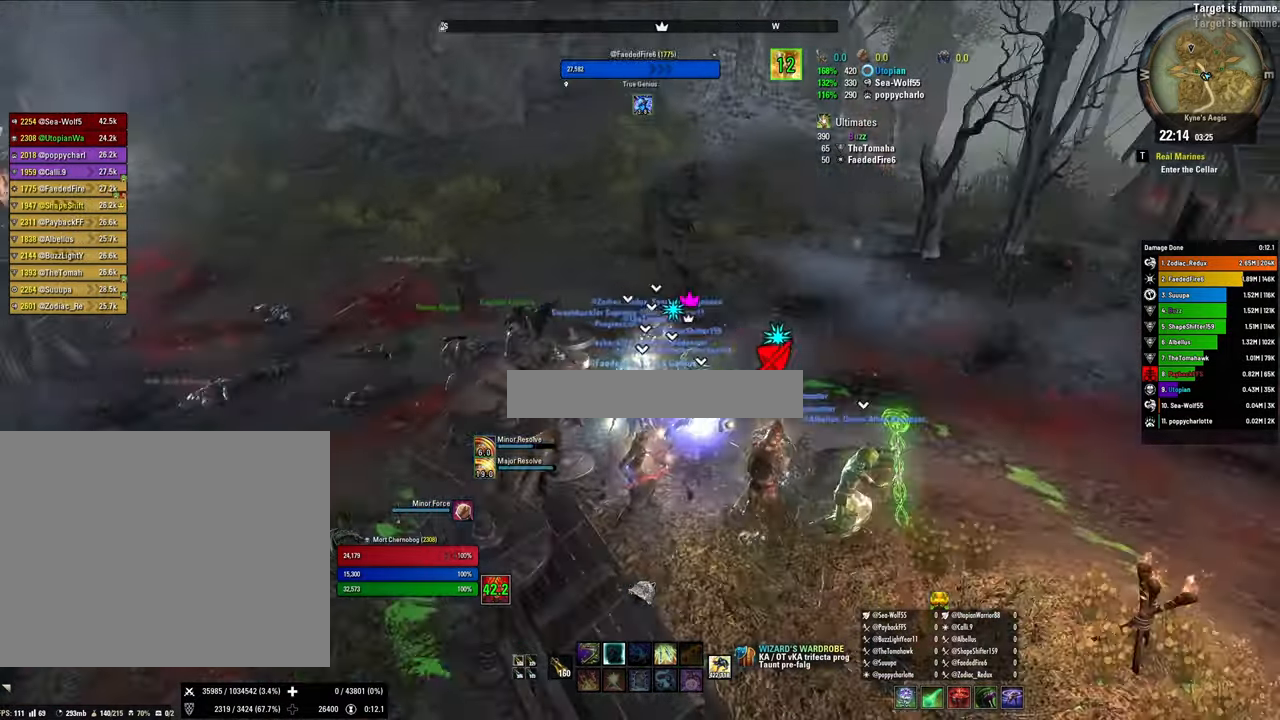
{"keys": ["4"], "mouse": [], "events": [[34, "w", "down"], [300, "w", "up"], [400, "4", "down"]]}
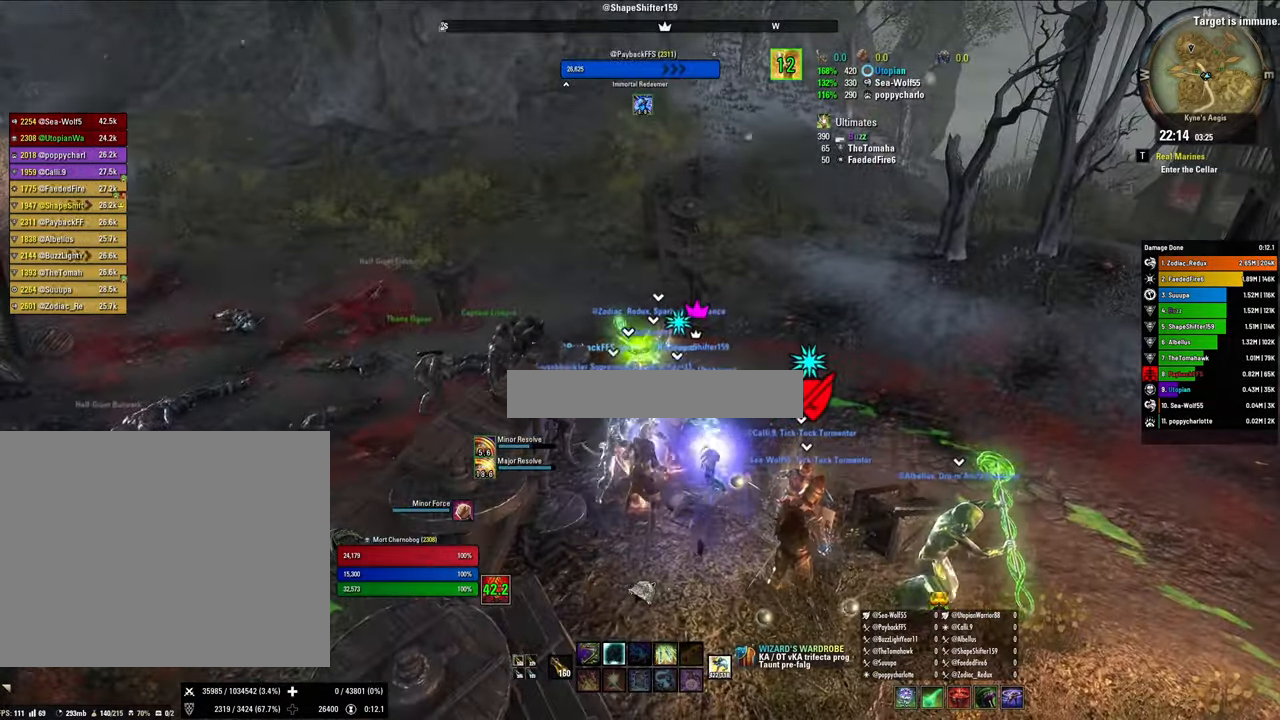
{"keys": [], "mouse": [], "events": [[34, "4", "up"], [234, "s", "down"], [400, "s", "up"]]}
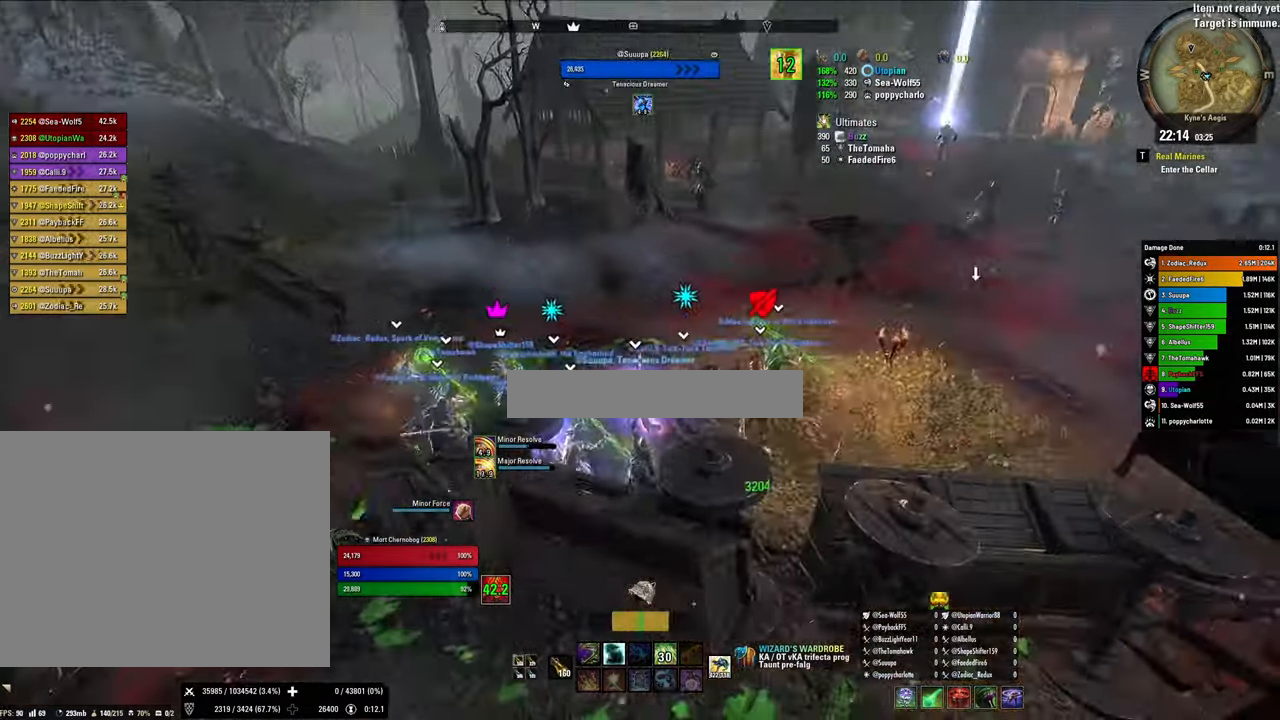
{"keys": [], "mouse": [], "events": [[34, "d", "down"], [234, "d", "up"]]}
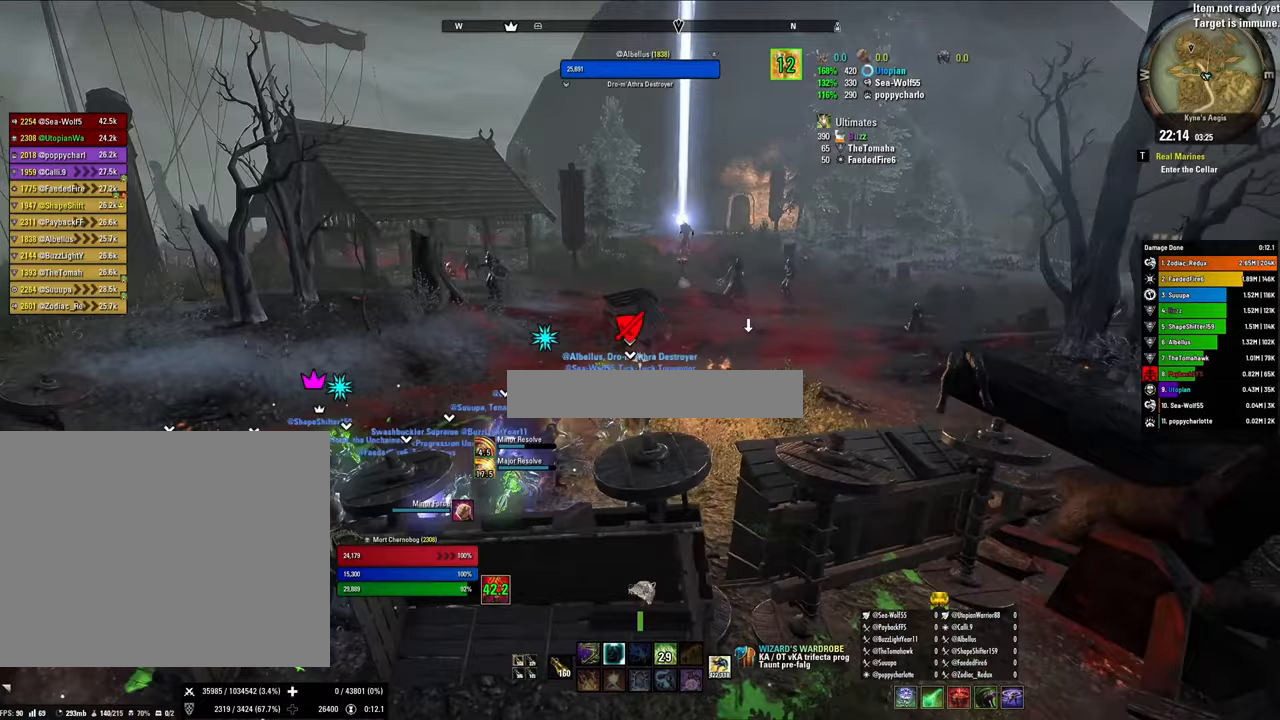
{"keys": ["d"], "mouse": ["right"], "events": [[333, "mouse_right", "down"], [500, "d", "down"]]}
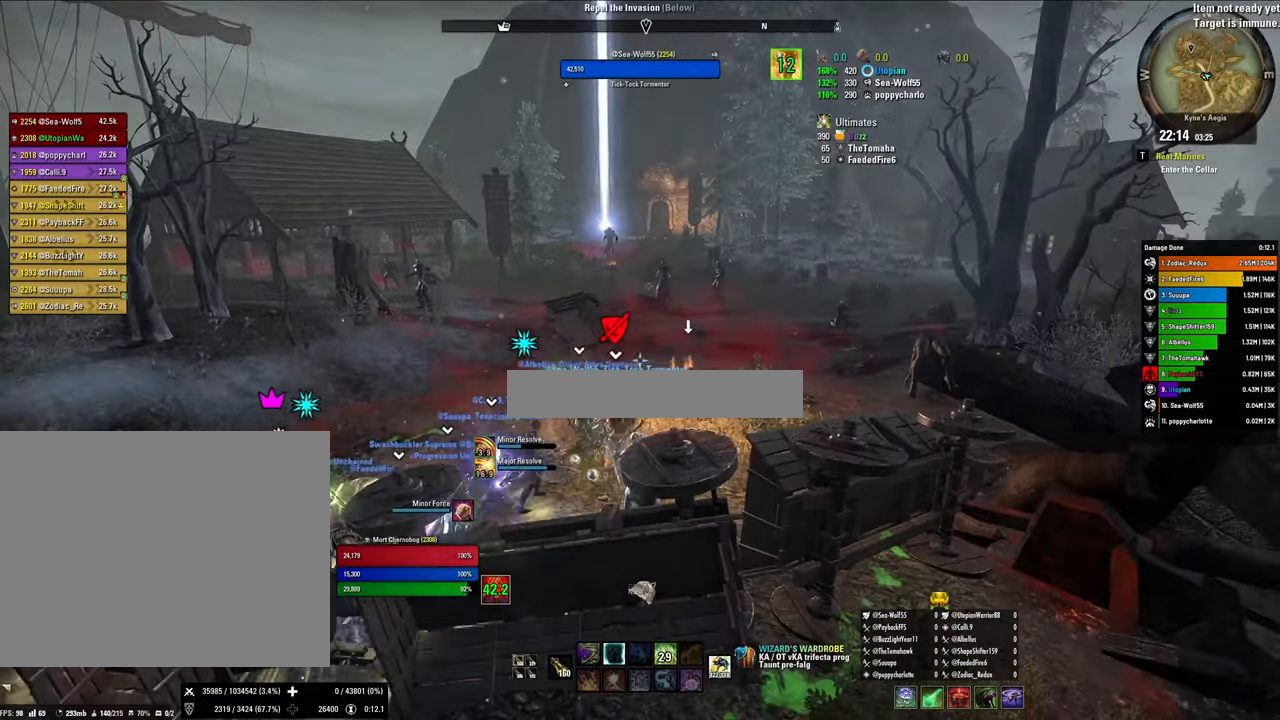
{"keys": ["w"], "mouse": ["right"], "events": [[400, "d", "up"], [467, "w", "down"]]}
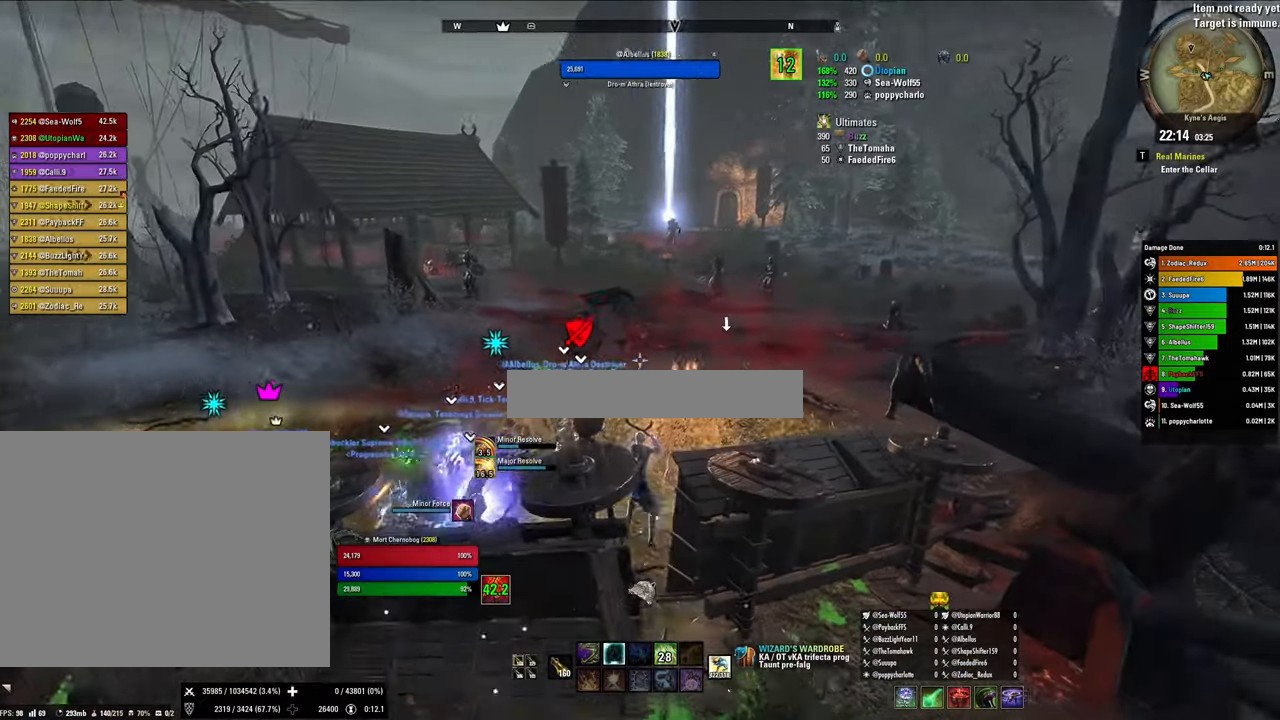
{"keys": [], "mouse": ["right"], "events": [[267, "w", "up"]]}
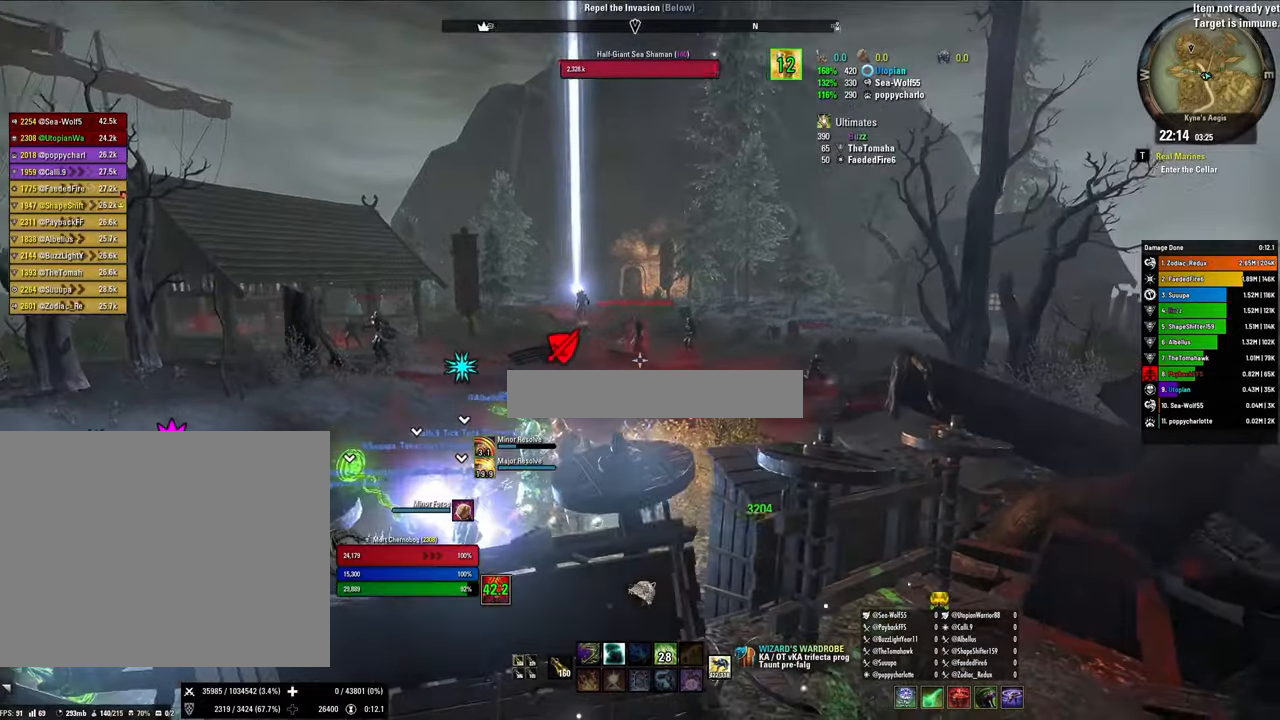
{"keys": [], "mouse": ["right"], "events": [[167, "d", "down"], [333, "d", "up"]]}
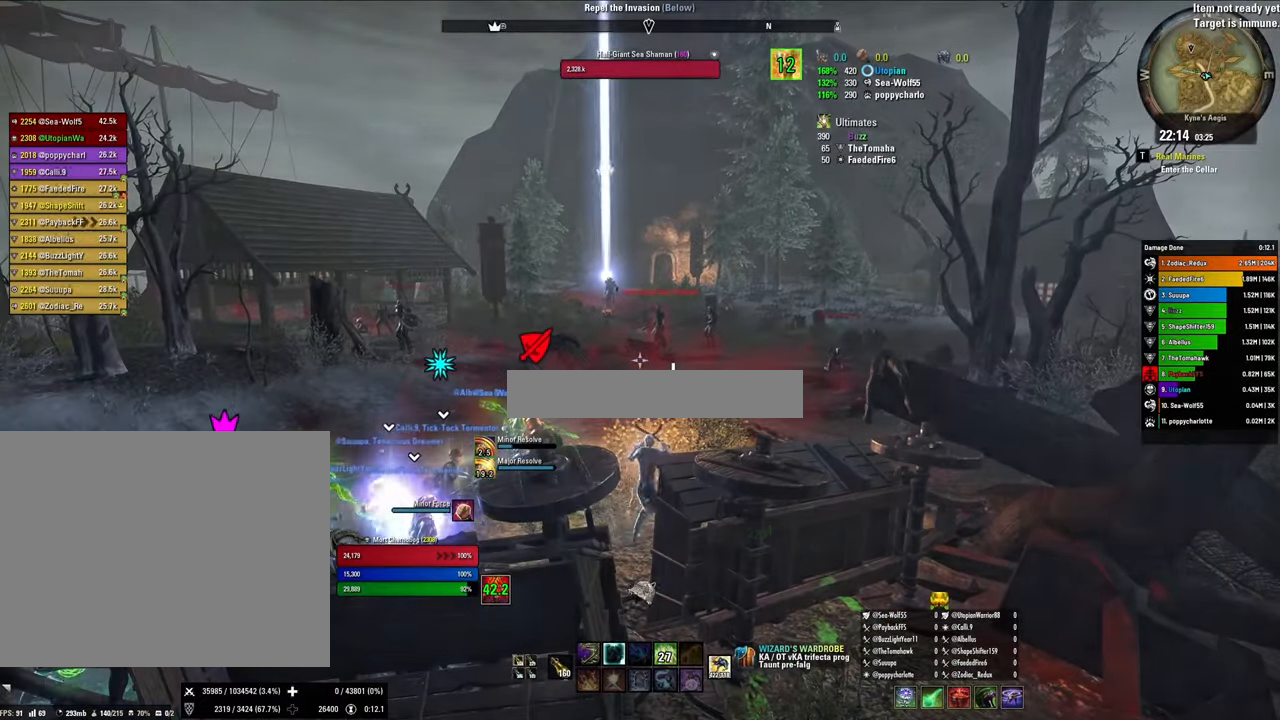
{"keys": [], "mouse": ["right"], "events": []}
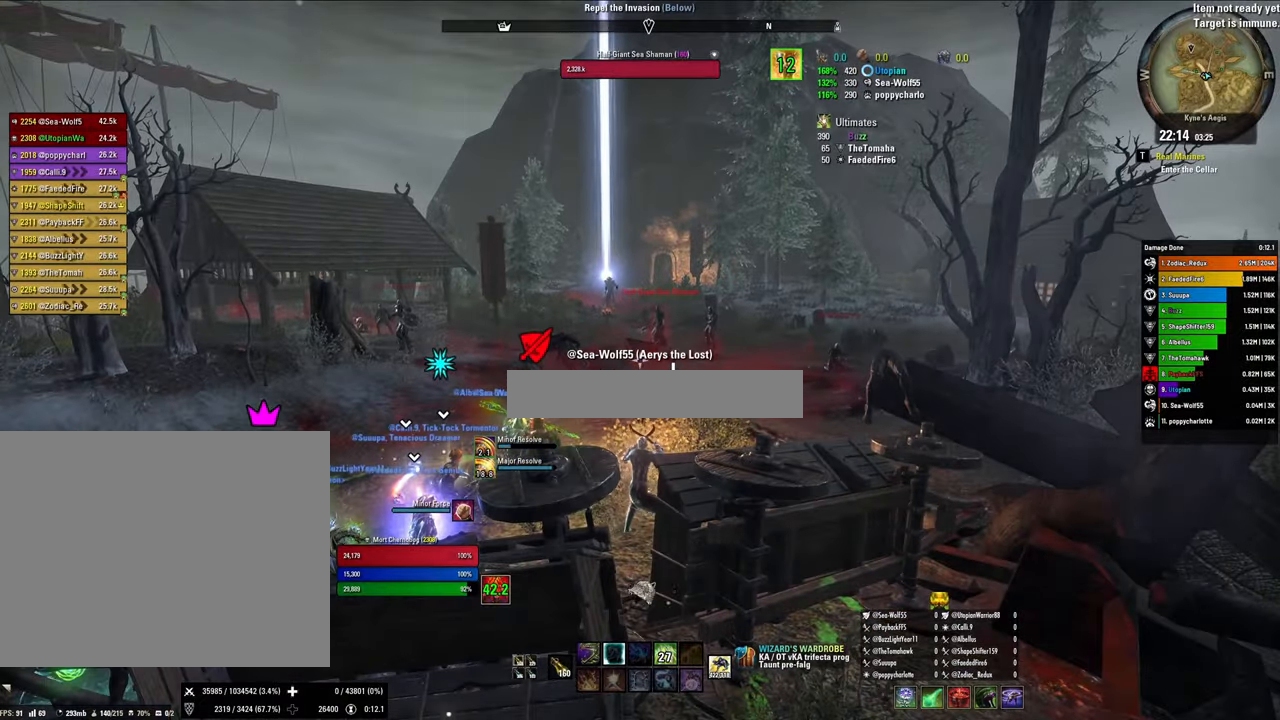
{"keys": [], "mouse": ["right"], "events": []}
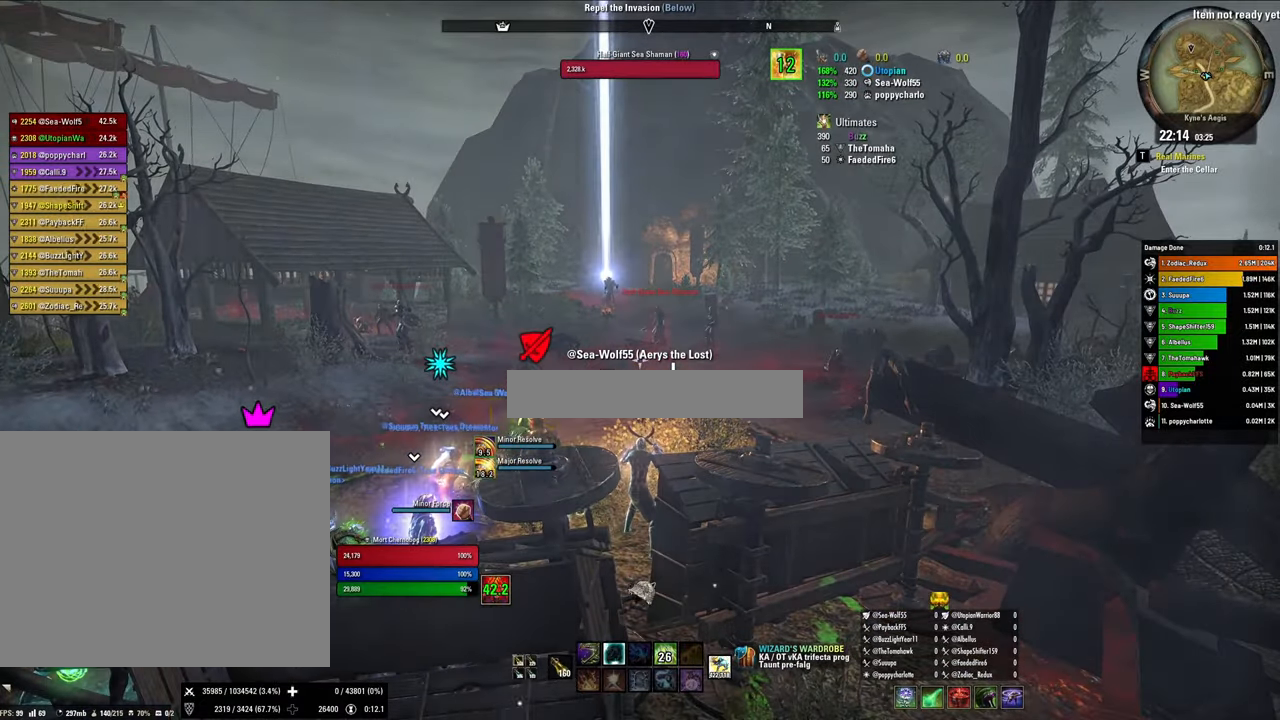
{"keys": [], "mouse": ["right"], "events": [[300, "w", "down"], [433, "w", "up"]]}
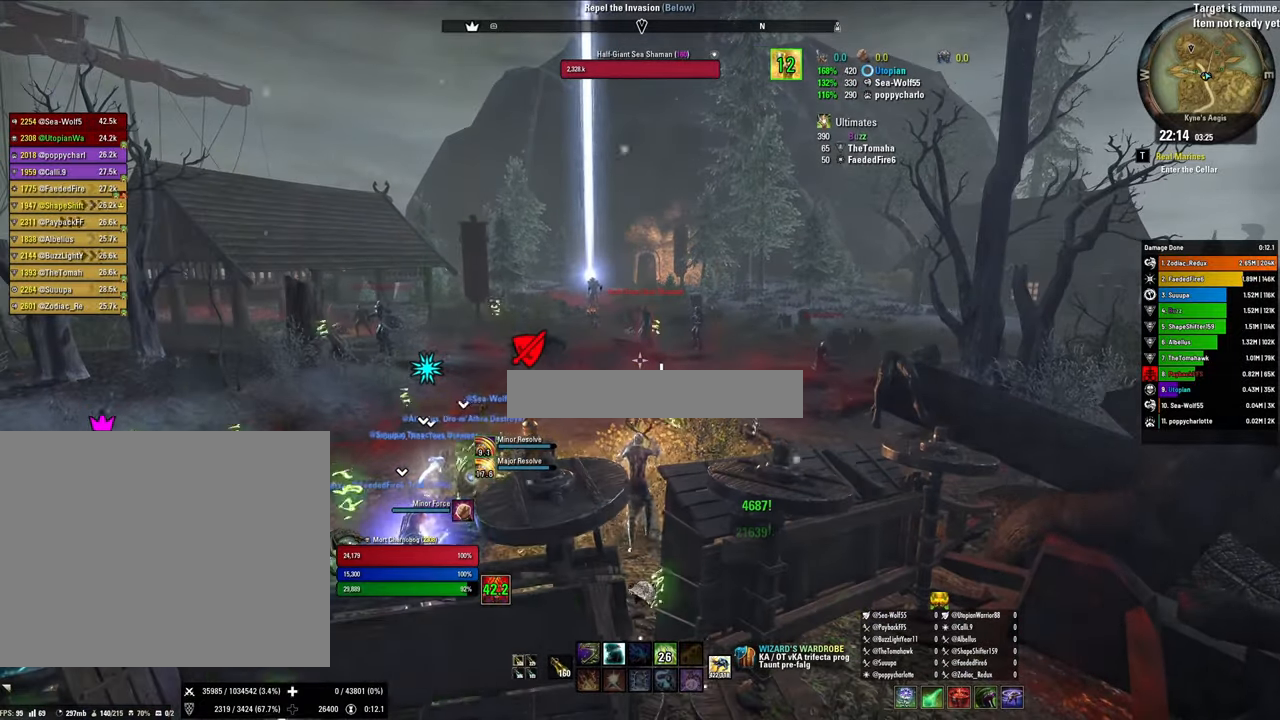
{"keys": [], "mouse": ["right"], "events": []}
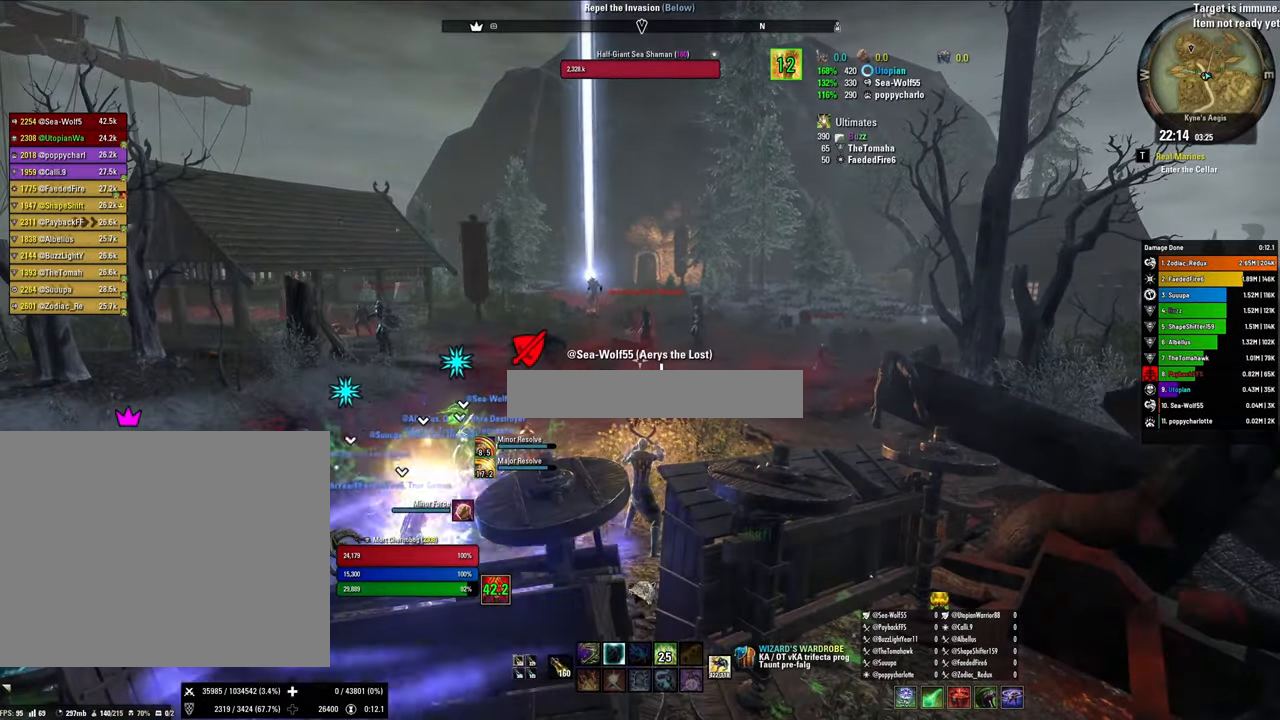
{"keys": [], "mouse": [], "events": [[200, "mouse_right", "up"]]}
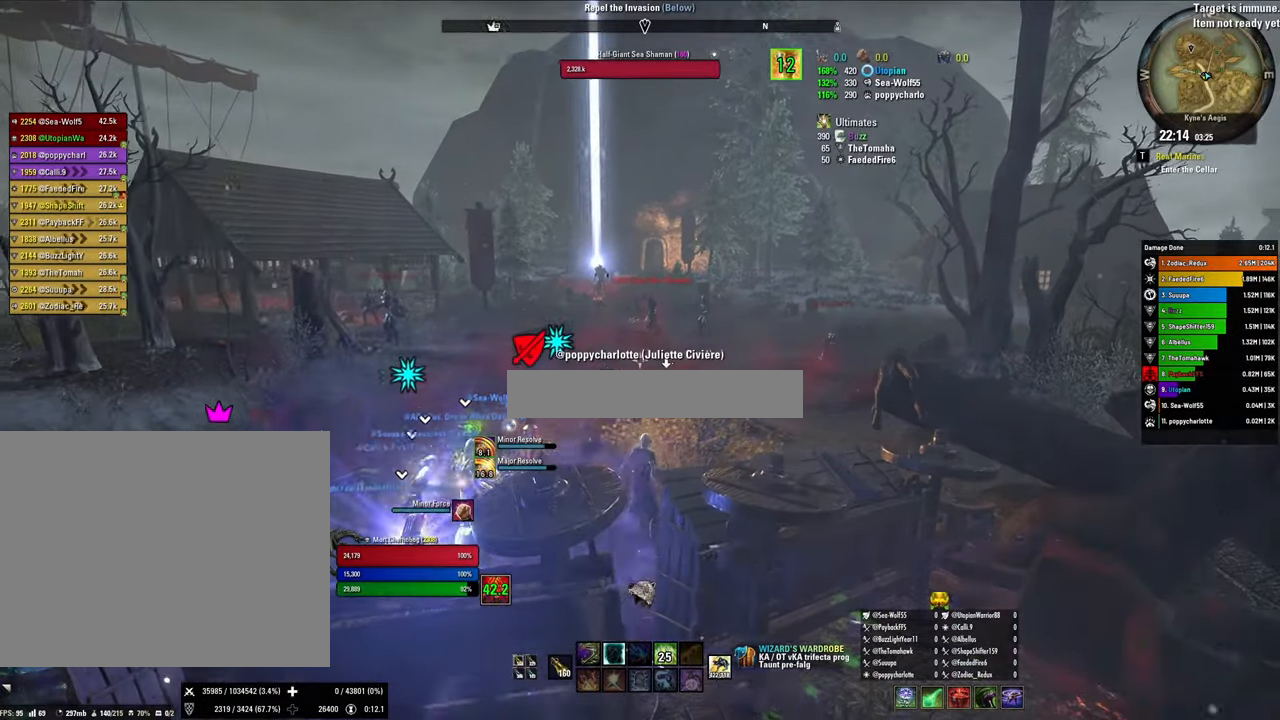
{"keys": [], "mouse": [], "events": []}
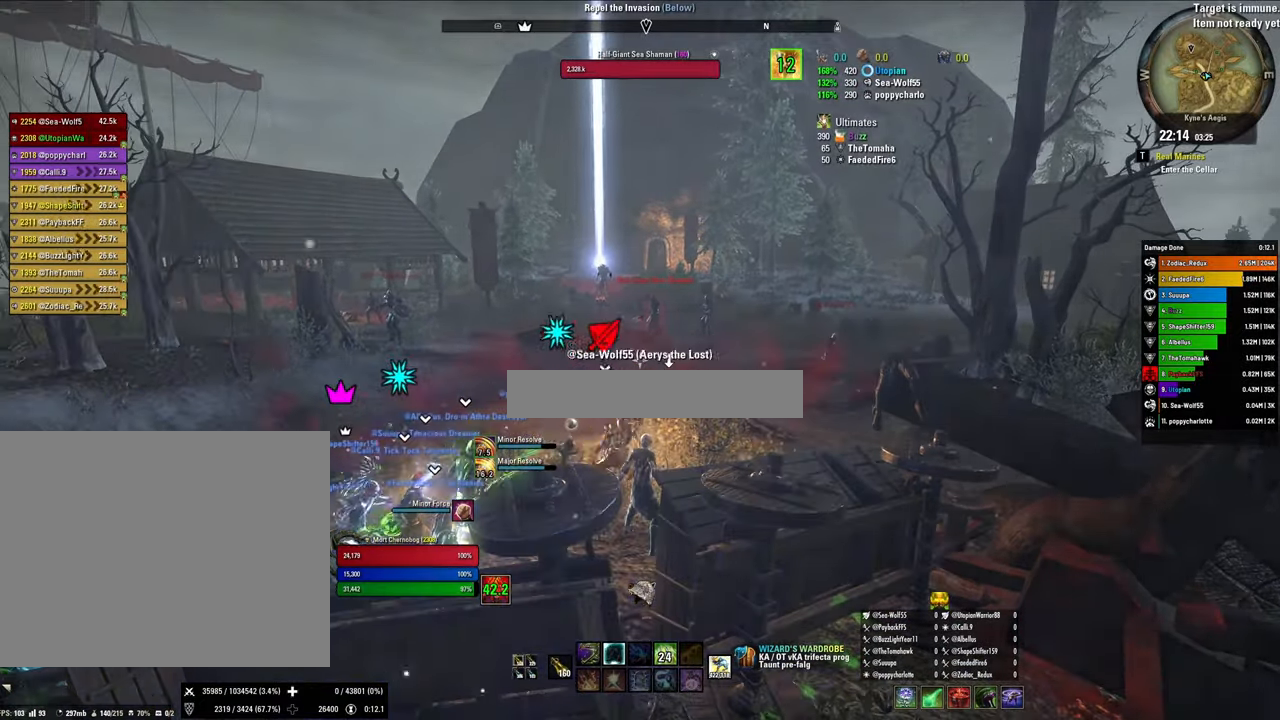
{"keys": [], "mouse": [], "events": []}
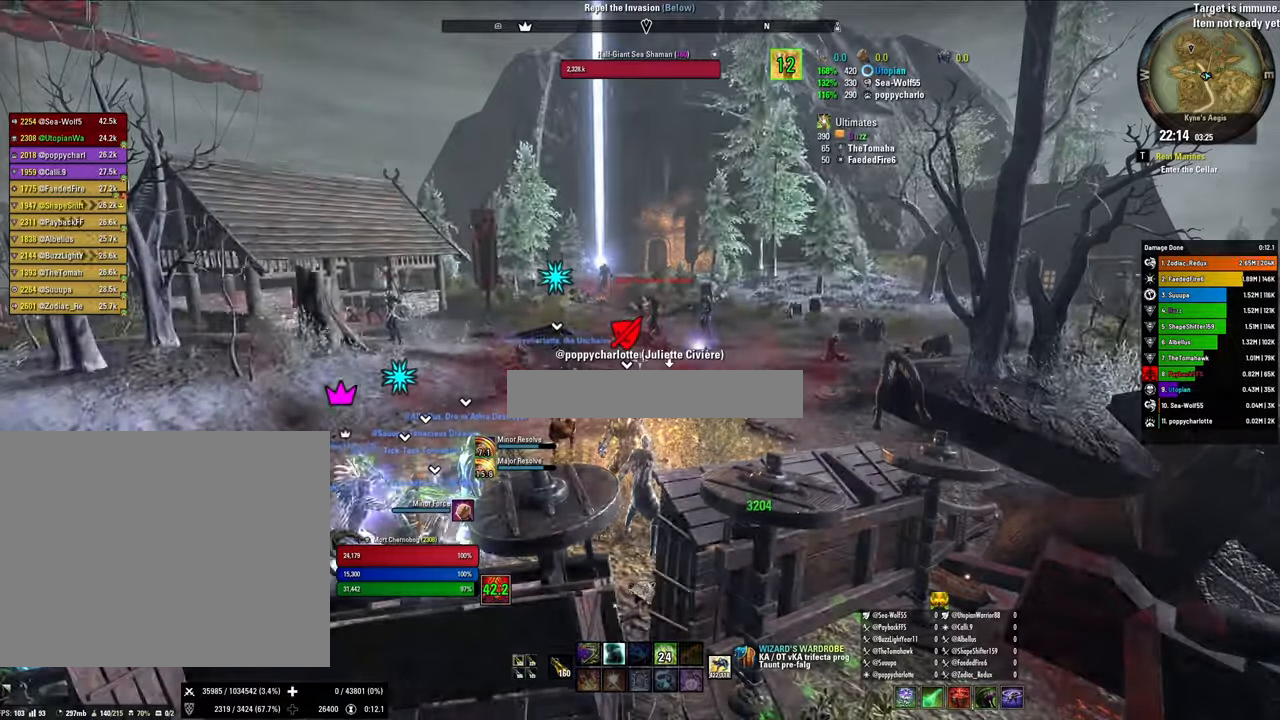
{"keys": [], "mouse": [], "events": []}
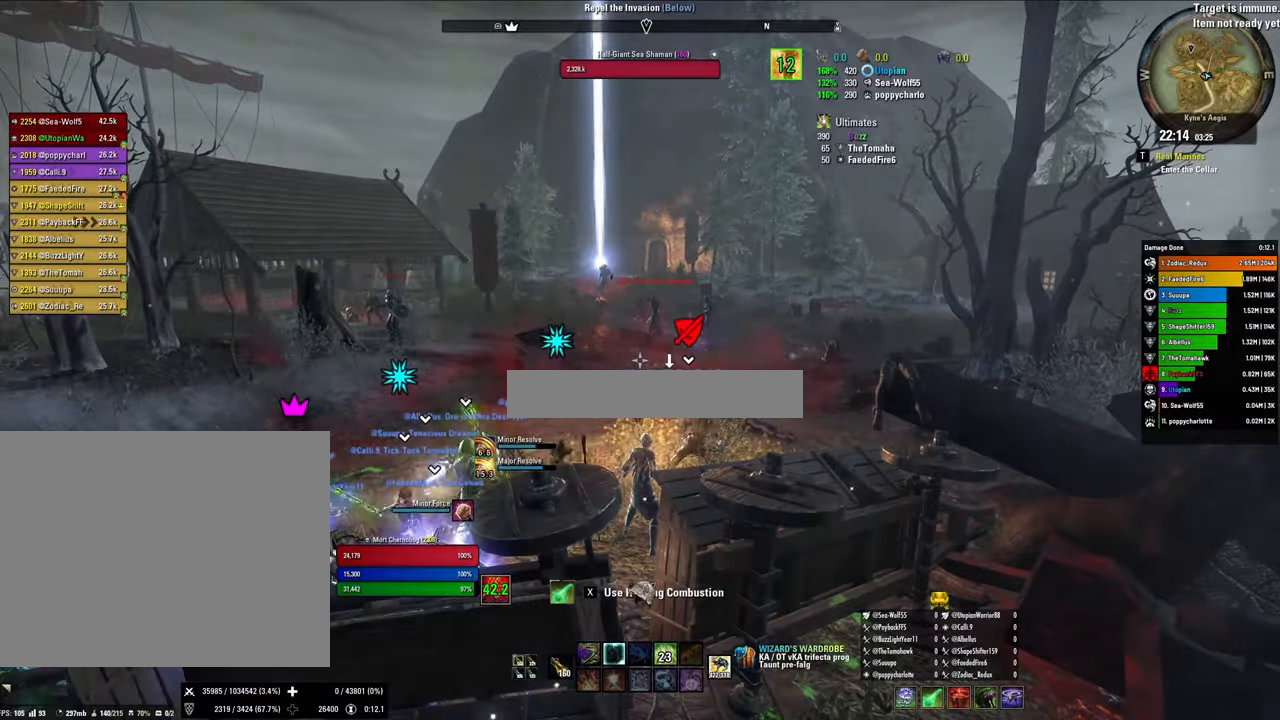
{"keys": [], "mouse": [], "events": []}
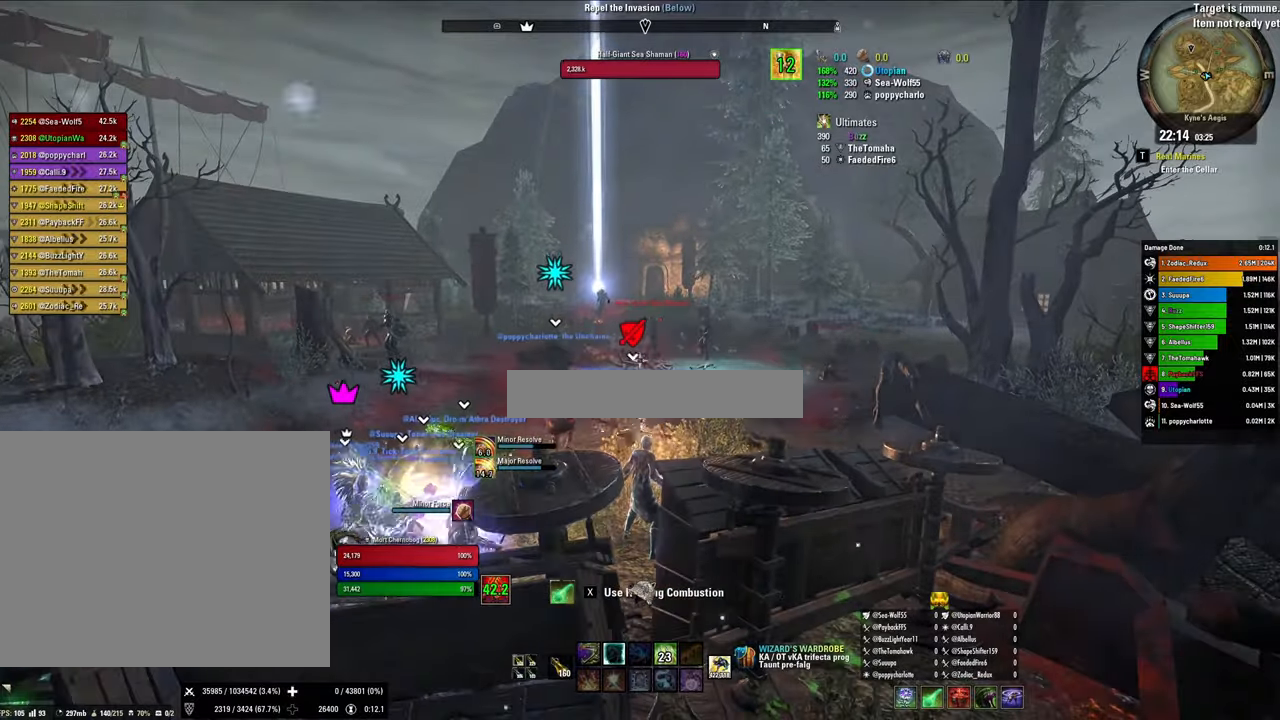
{"keys": [], "mouse": [], "events": []}